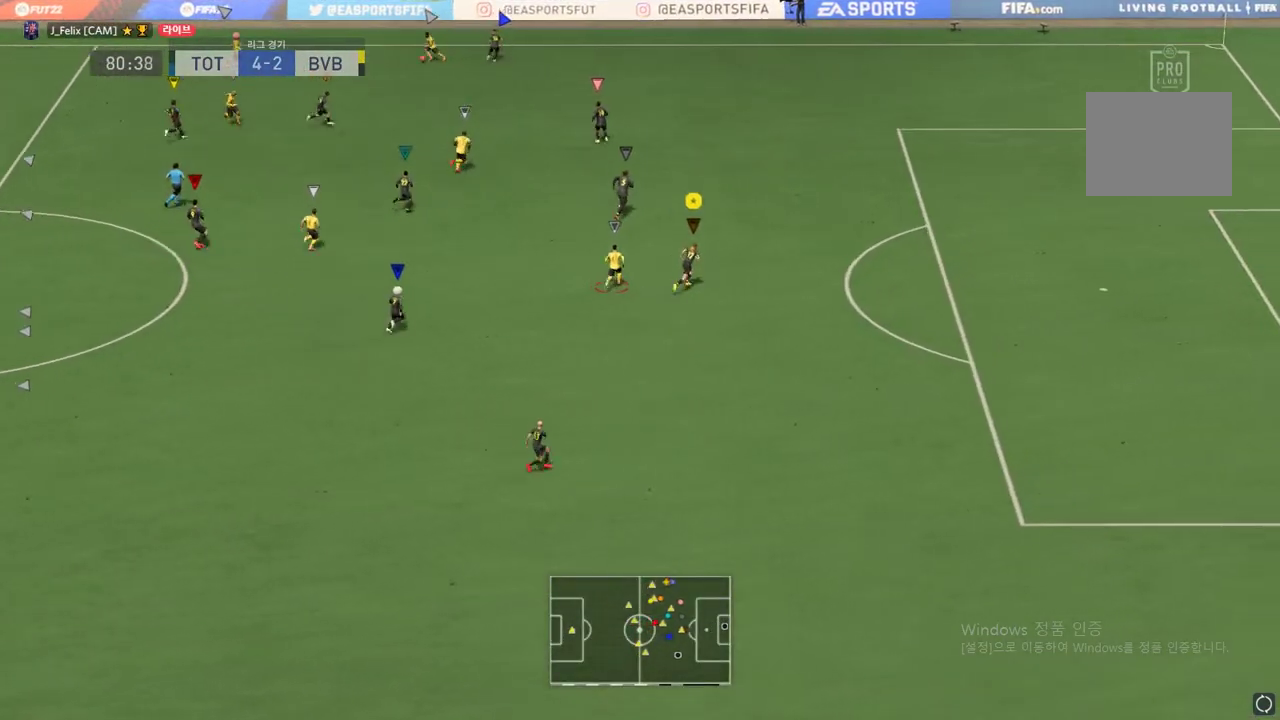
Gameplay with a controller (Xbox layout); each line is a JSON object with the inputs held at the frame after it. "events" lists button and stick changes between this image and that frame as [ms after this image, input, new state], when the widget could be followed in between. Not read: L3 R3 right_stick.
{"buttons": [], "left_stick": "center", "events": [[100, "left_stick", "up-right"], [384, "left_stick", "center"]]}
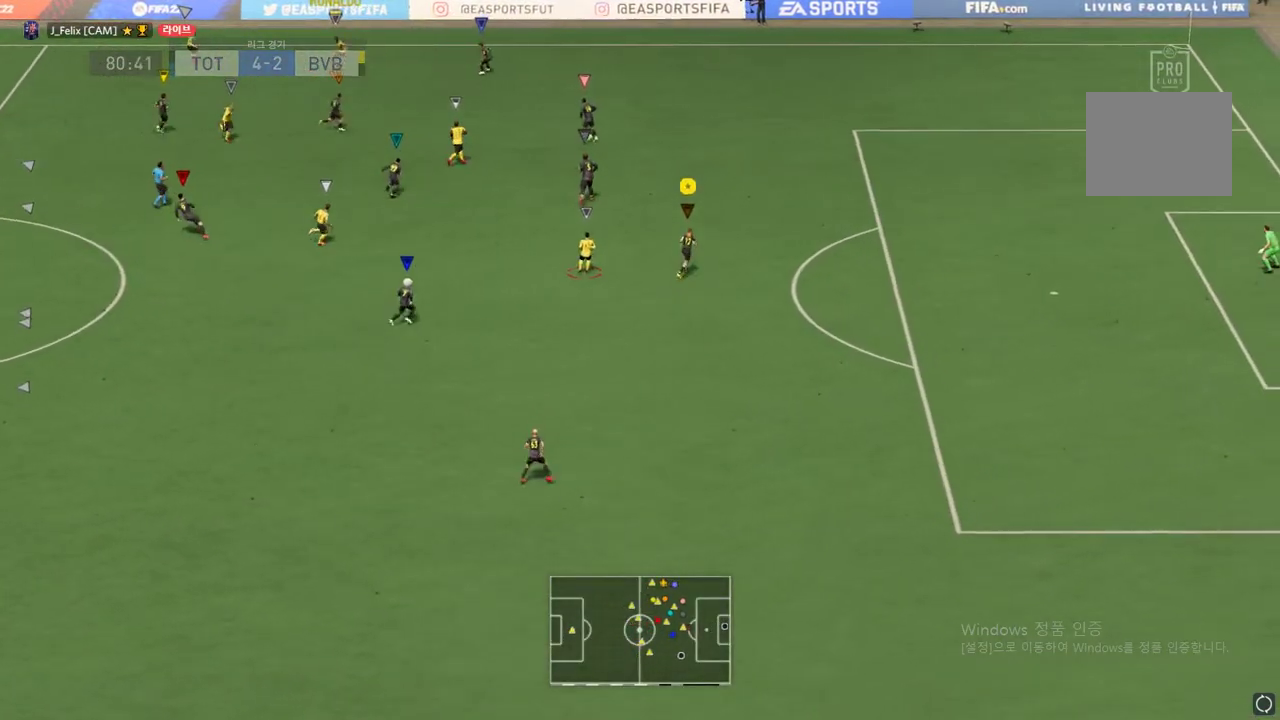
{"buttons": ["L2"], "left_stick": "down-left", "events": [[84, "L2", "down"], [101, "left_stick", "up"], [217, "left_stick", "center"], [301, "left_stick", "left"], [468, "left_stick", "down-left"]]}
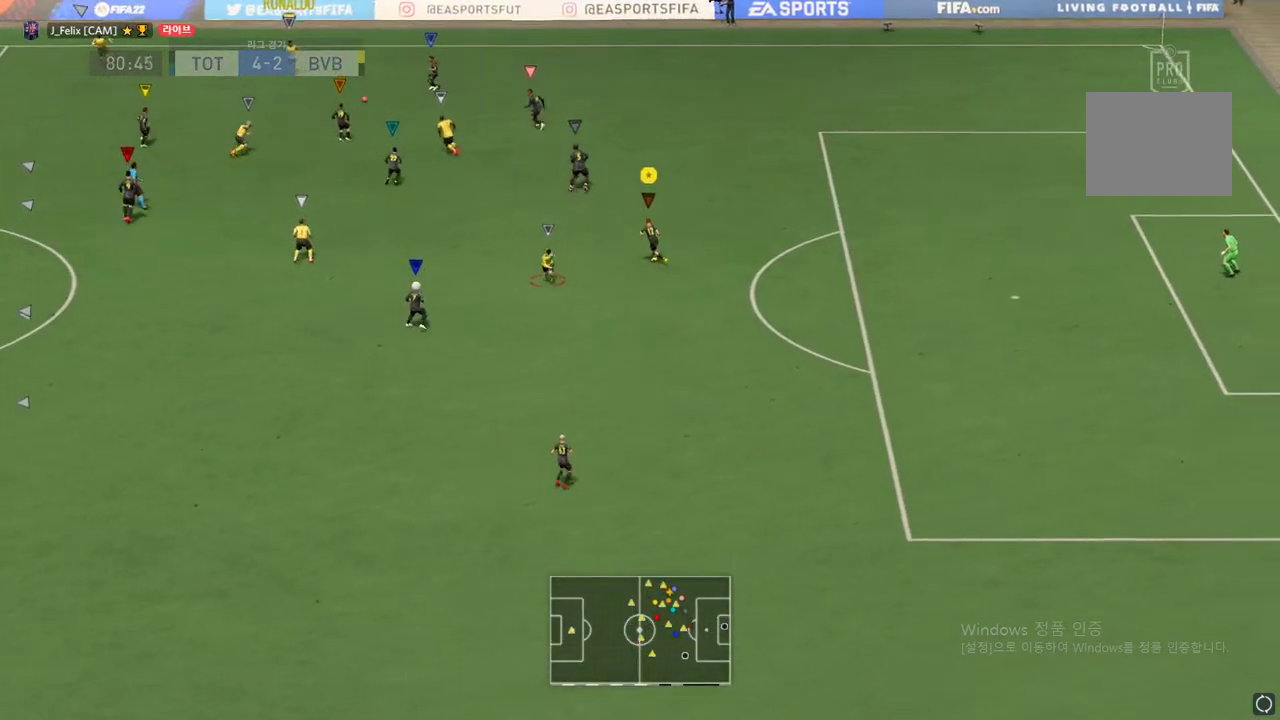
{"buttons": ["L2"], "left_stick": "down", "events": [[200, "left_stick", "down"]]}
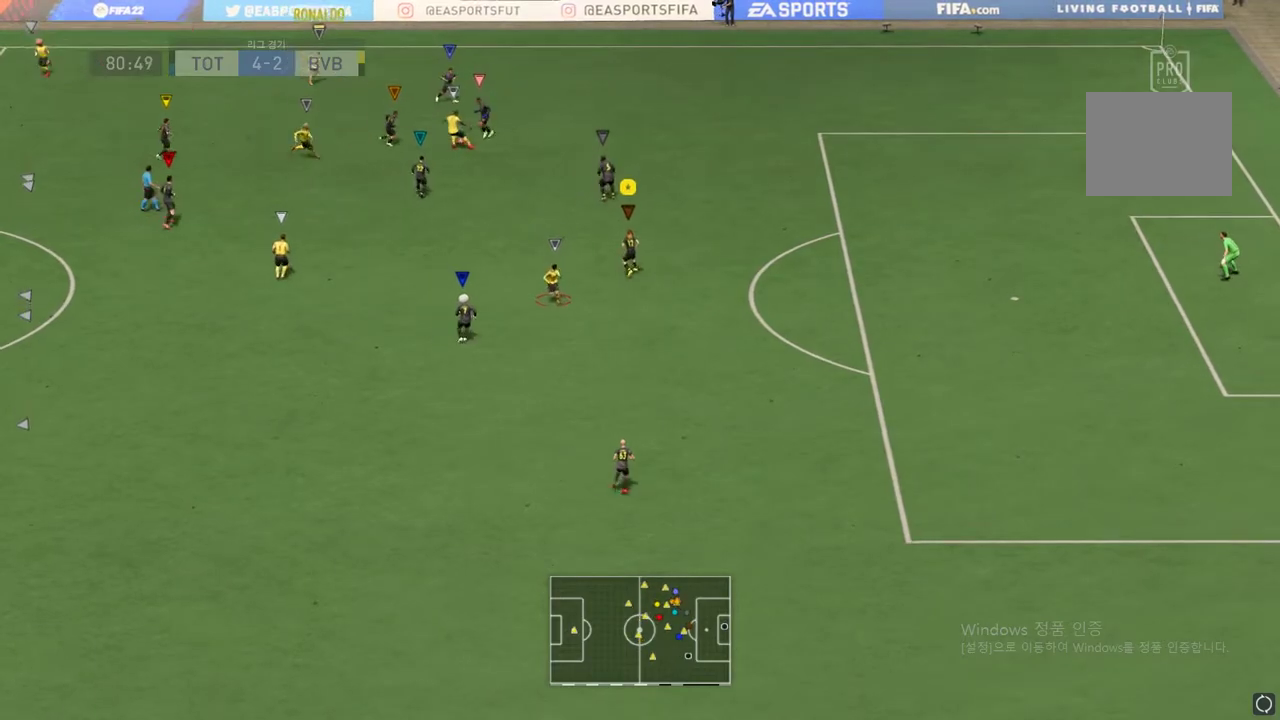
{"buttons": ["L2"], "left_stick": "right", "events": [[34, "left_stick", "down-left"], [134, "left_stick", "down-right"], [301, "left_stick", "right"], [434, "left_stick", "center"], [484, "left_stick", "right"]]}
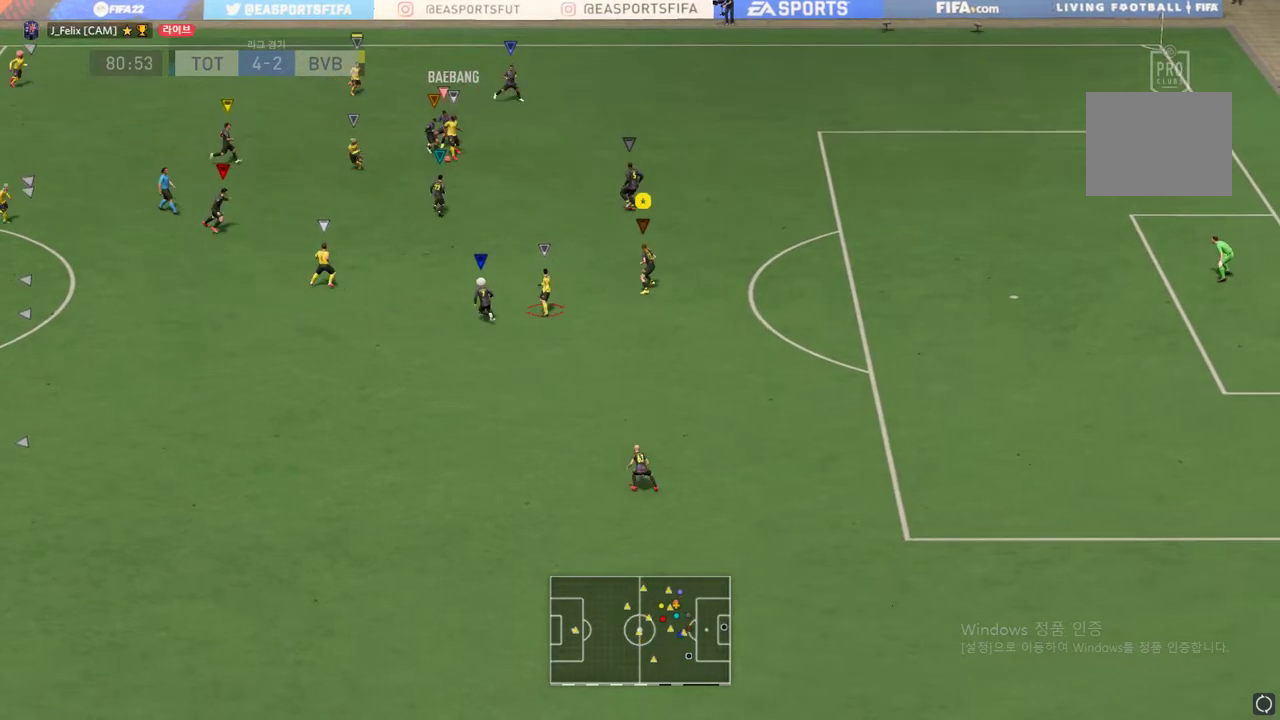
{"buttons": ["L2"], "left_stick": "right", "events": [[217, "left_stick", "up"], [317, "left_stick", "right"]]}
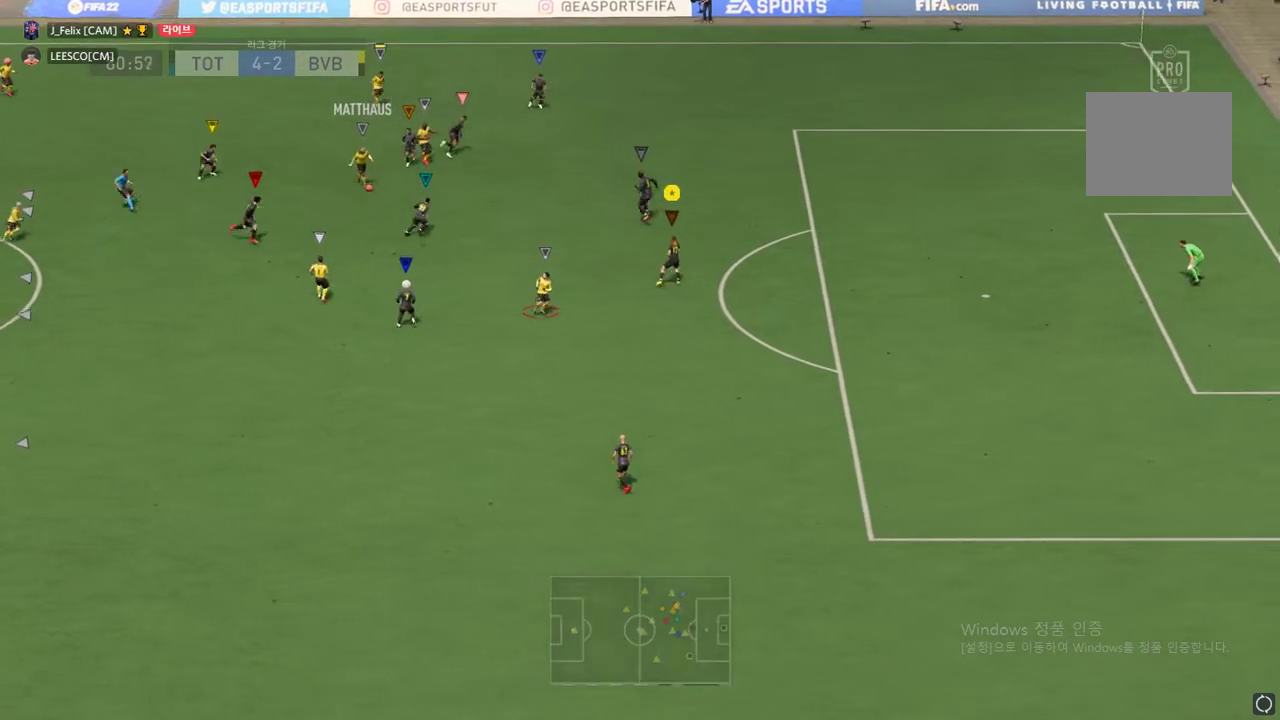
{"buttons": ["L2"], "left_stick": "left", "events": [[117, "left_stick", "down-right"], [284, "left_stick", "down"], [384, "left_stick", "center"], [484, "left_stick", "left"]]}
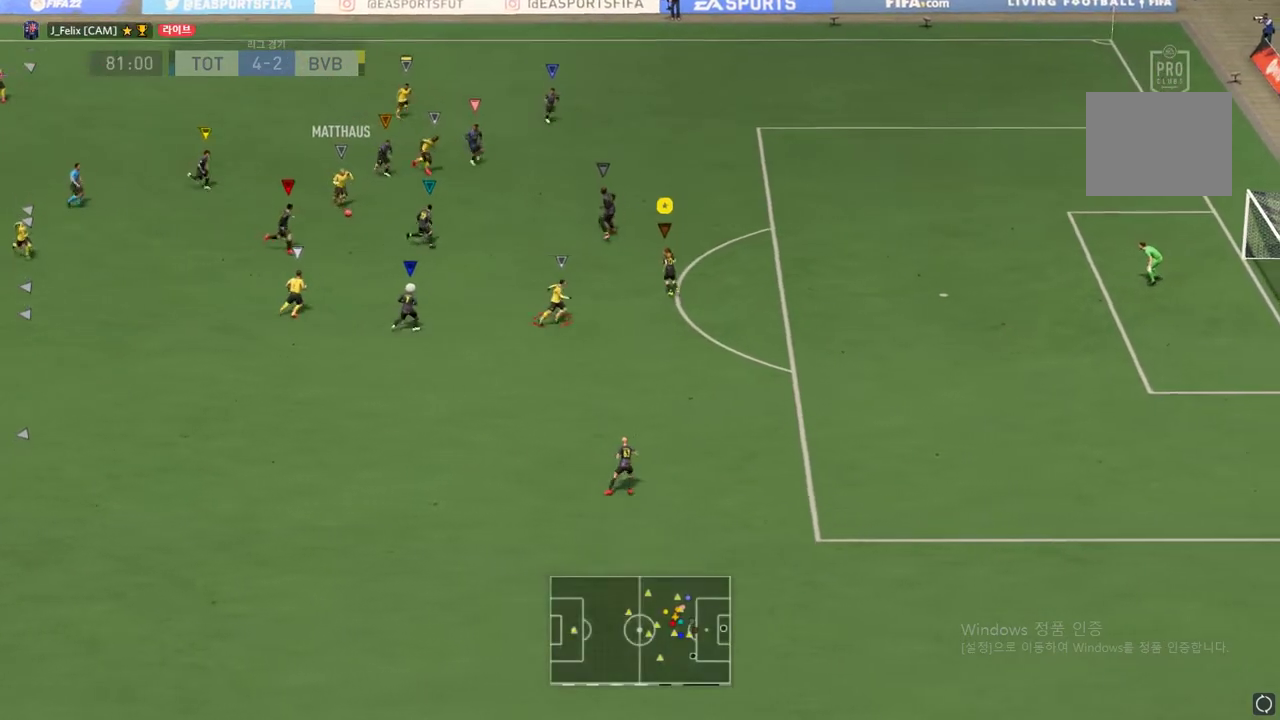
{"buttons": ["R2"], "left_stick": "down-right", "events": [[100, "left_stick", "center"], [150, "left_stick", "down"], [200, "left_stick", "down-right"], [284, "R2", "down"], [384, "L2", "up"]]}
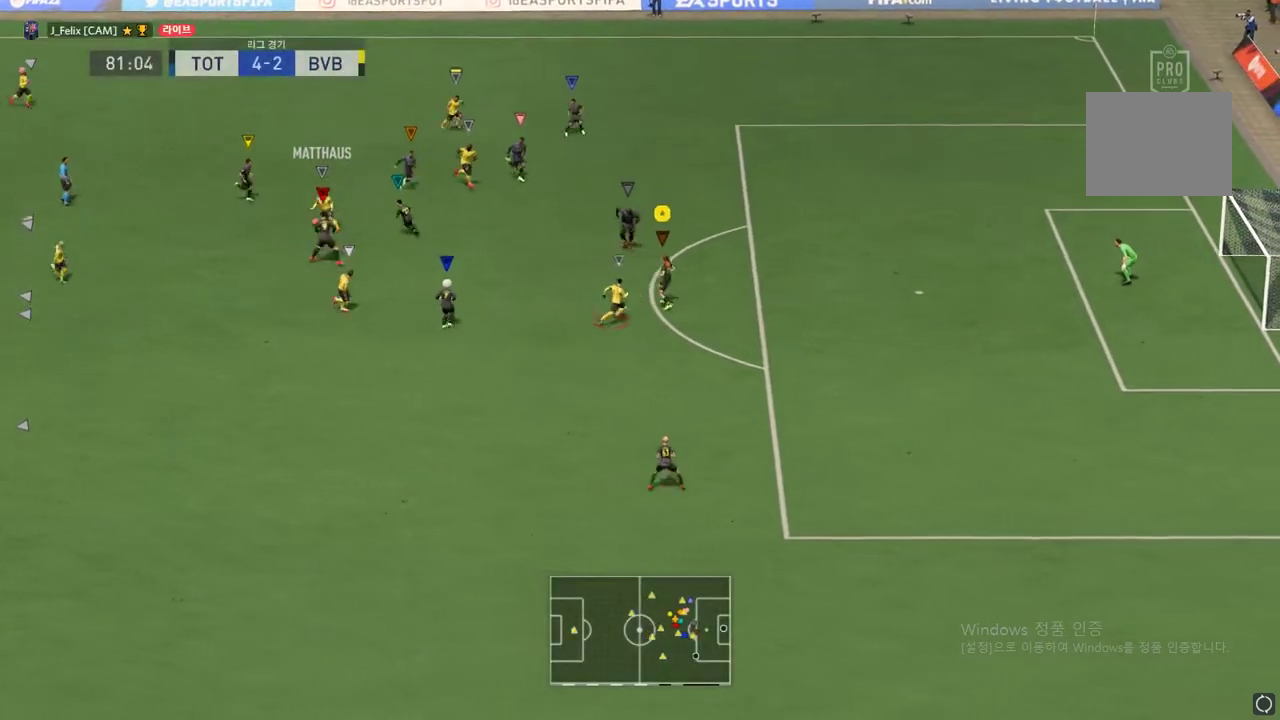
{"buttons": ["L2"], "left_stick": "left", "events": [[351, "L2", "down"], [351, "left_stick", "left"], [384, "R2", "up"]]}
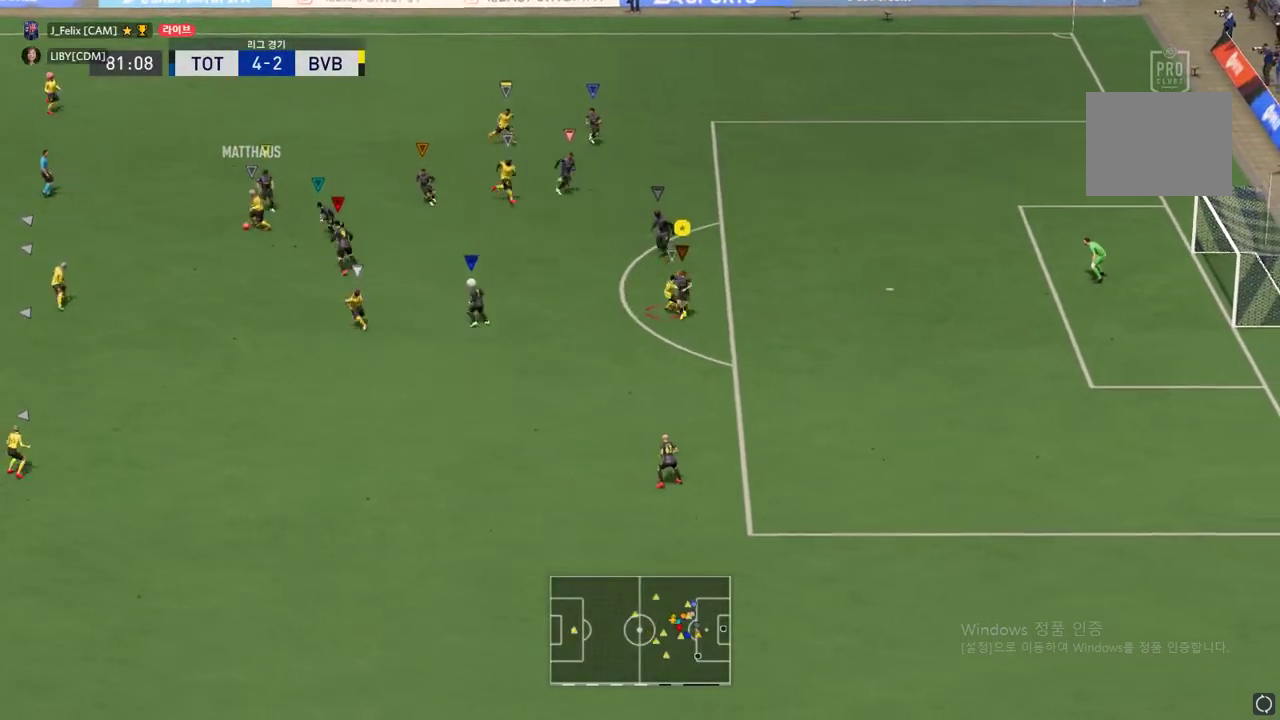
{"buttons": ["L2"], "left_stick": "up", "events": [[67, "left_stick", "up-left"], [217, "left_stick", "up"]]}
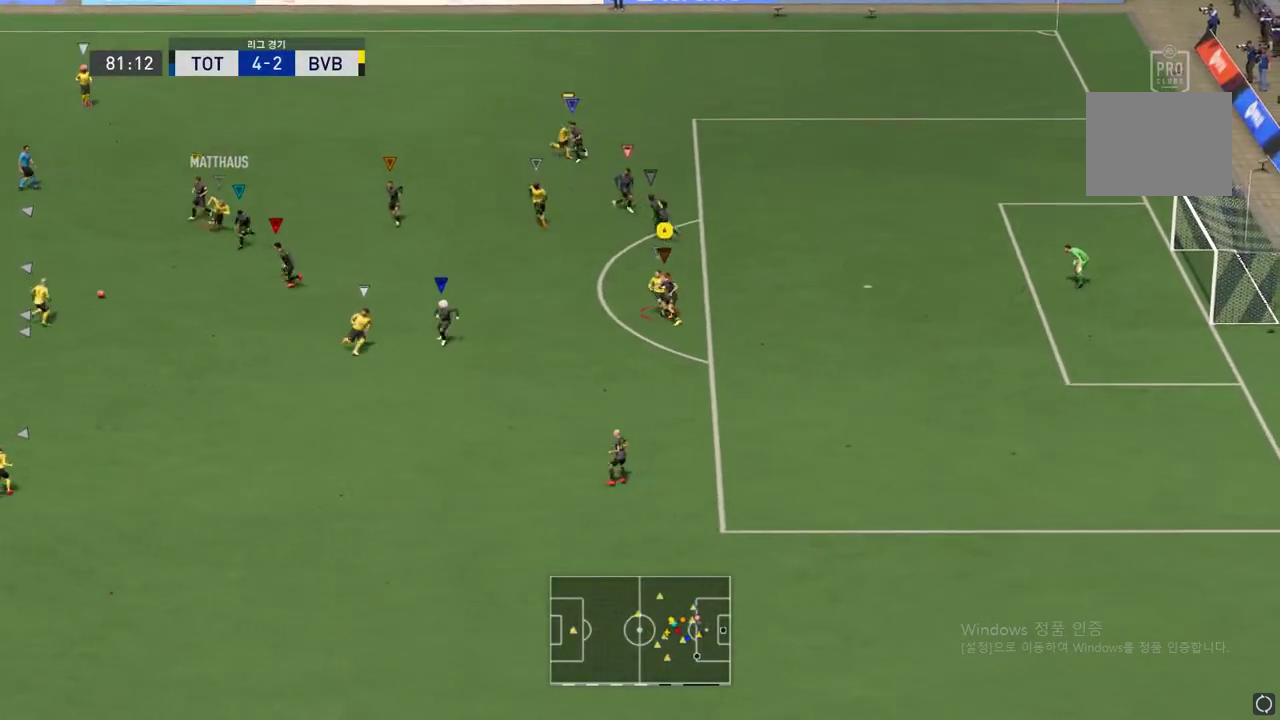
{"buttons": ["L2"], "left_stick": "left", "events": [[33, "left_stick", "right"], [217, "left_stick", "center"], [383, "left_stick", "left"]]}
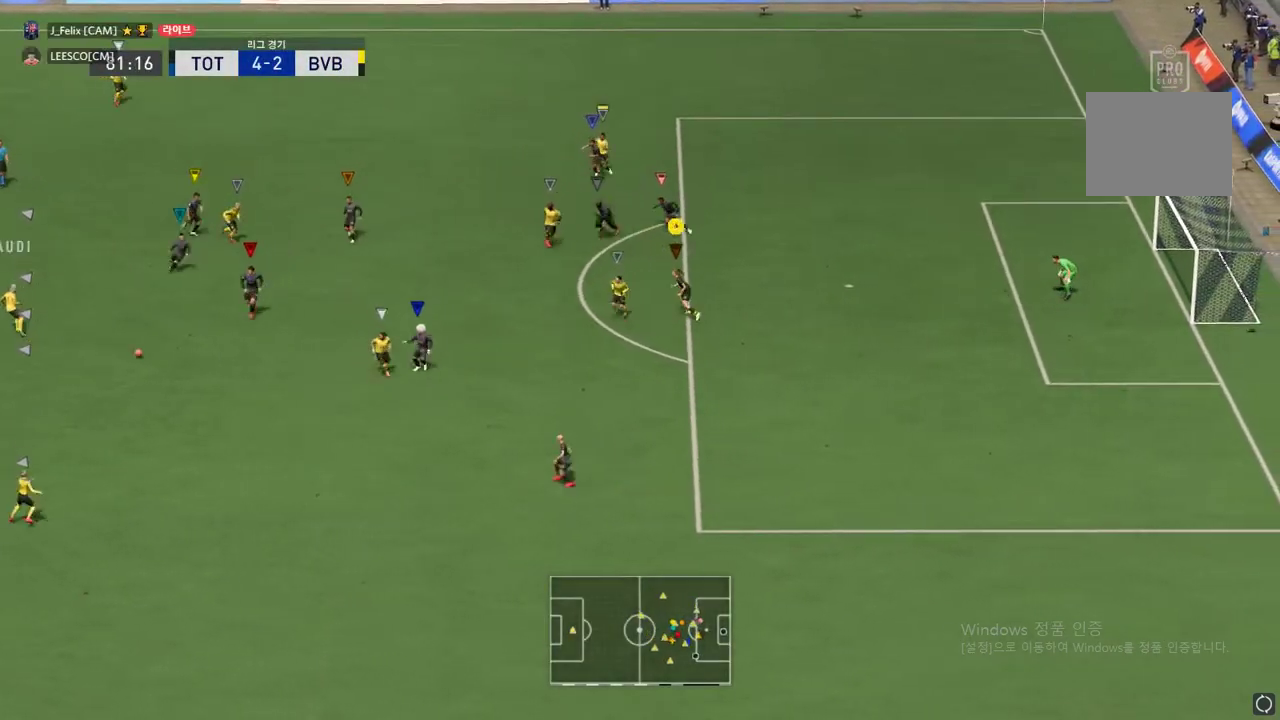
{"buttons": ["L2"], "left_stick": "down", "events": [[217, "left_stick", "down-left"], [351, "left_stick", "down"]]}
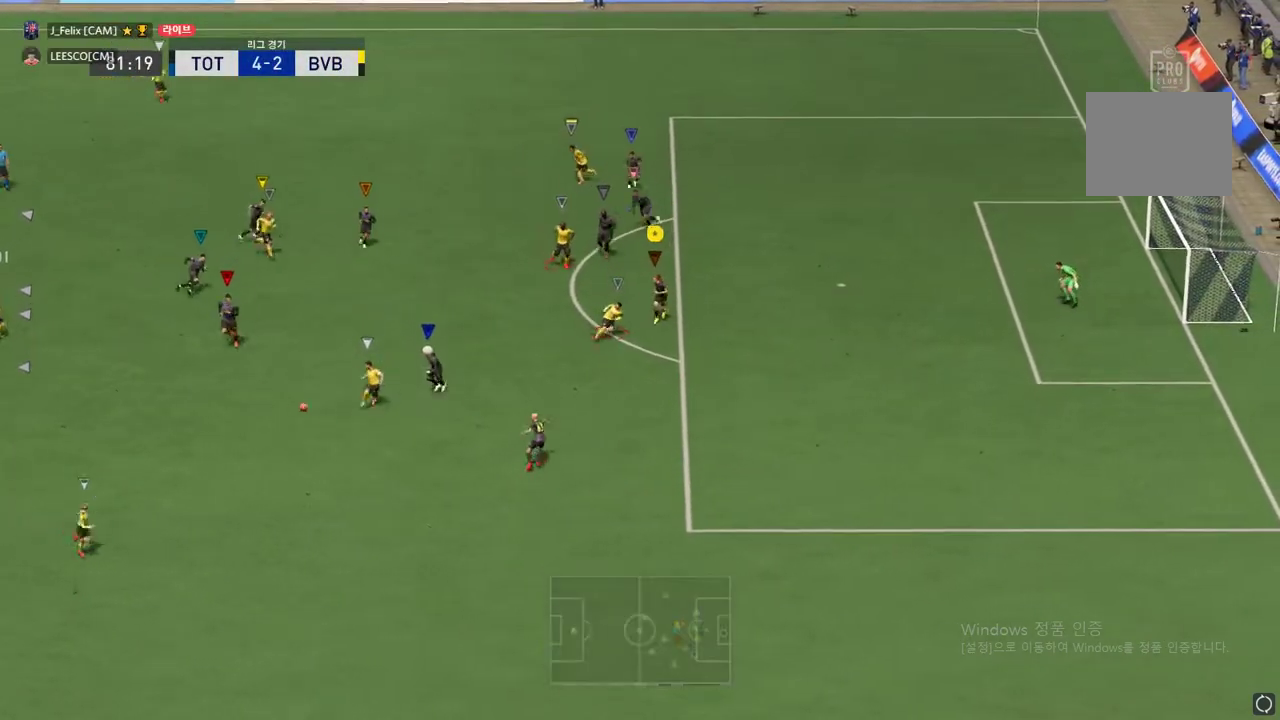
{"buttons": ["R2"], "left_stick": "down-right", "events": [[83, "left_stick", "down-right"], [133, "R2", "down"], [150, "L2", "up"]]}
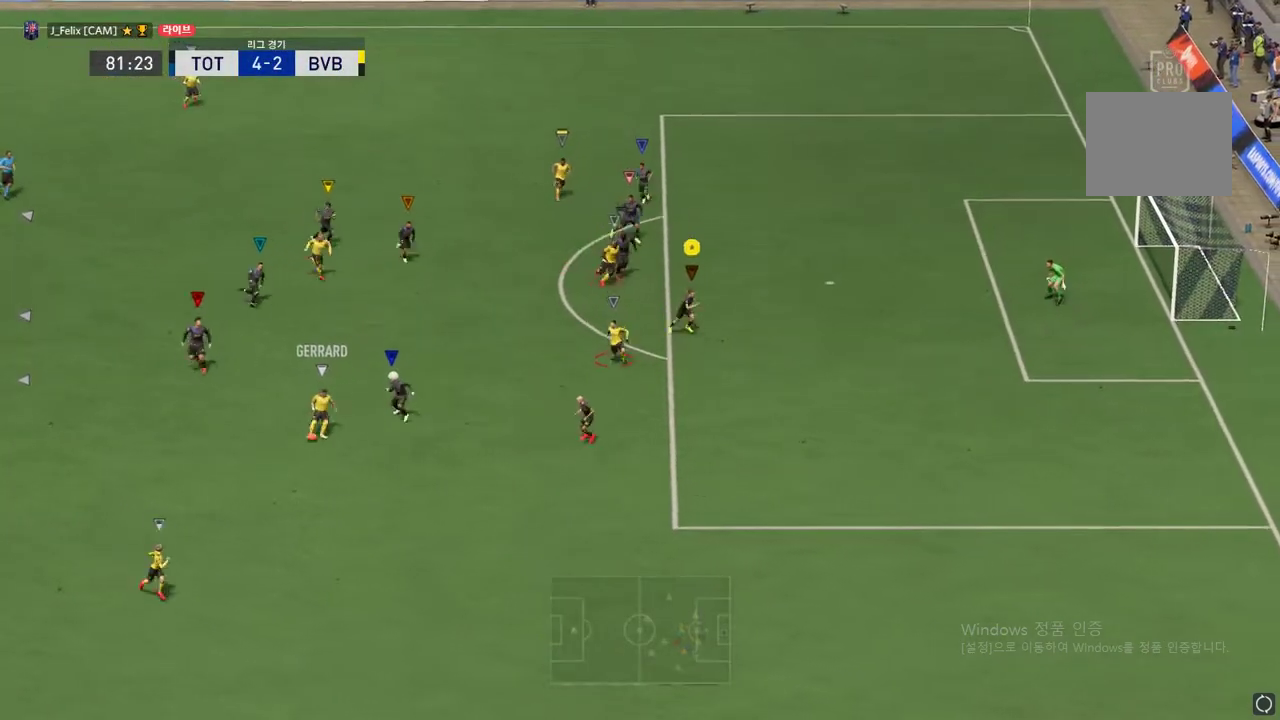
{"buttons": ["L2"], "left_stick": "down-right", "events": [[50, "left_stick", "down-left"], [134, "R2", "up"], [150, "L2", "down"], [301, "left_stick", "left"], [417, "left_stick", "right"], [484, "left_stick", "down-right"]]}
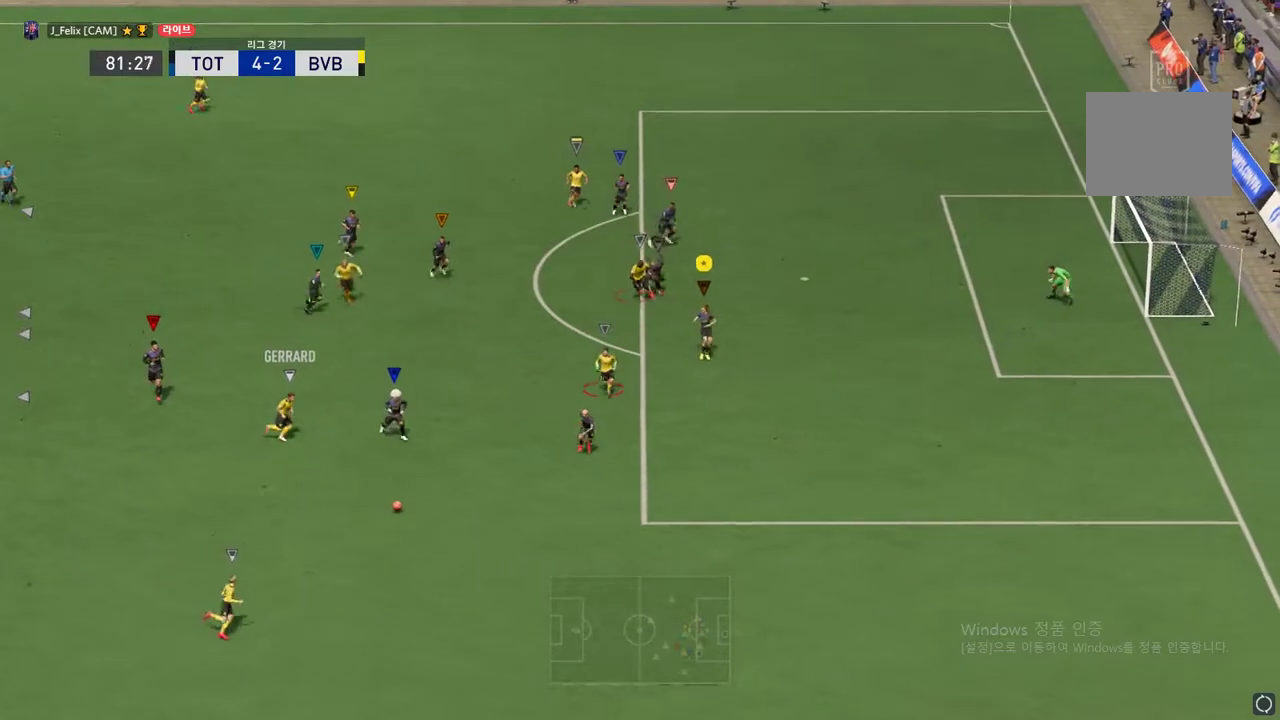
{"buttons": ["L2"], "left_stick": "right", "events": [[117, "left_stick", "down"], [333, "left_stick", "left"], [383, "R2", "down"], [467, "R2", "up"], [467, "left_stick", "right"]]}
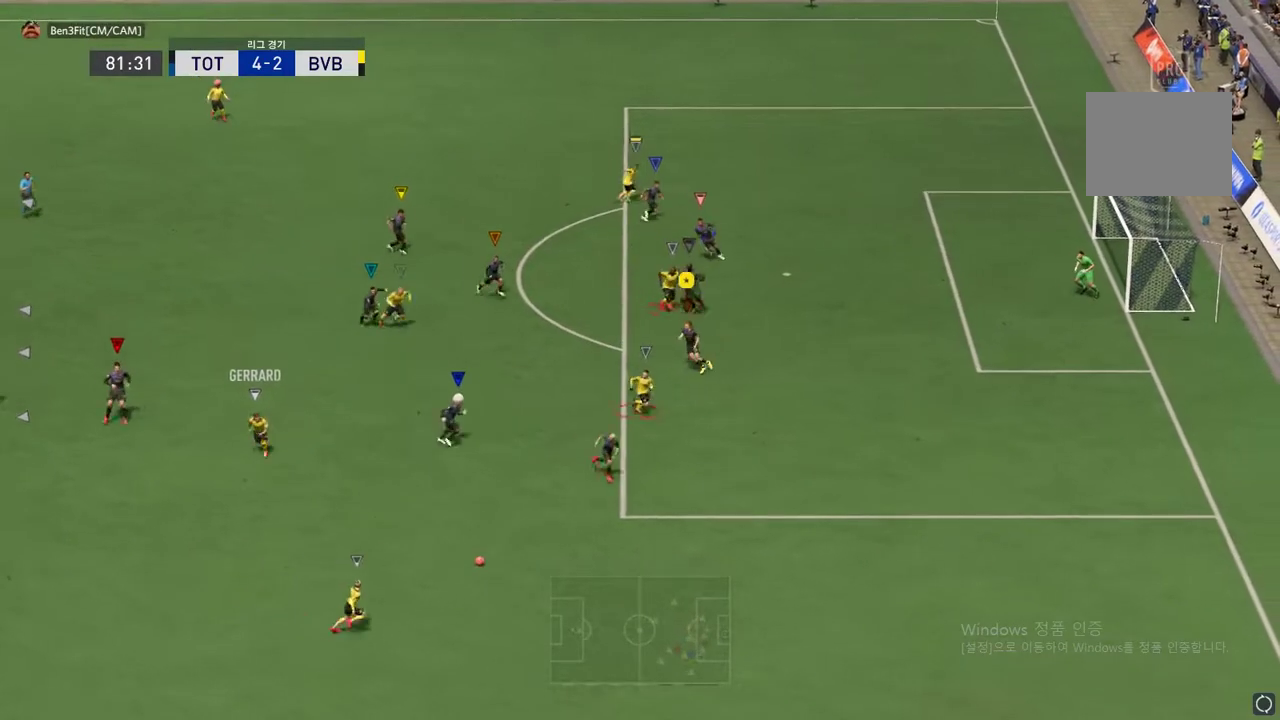
{"buttons": ["L2"], "left_stick": "right", "events": [[200, "left_stick", "up-right"], [467, "left_stick", "right"]]}
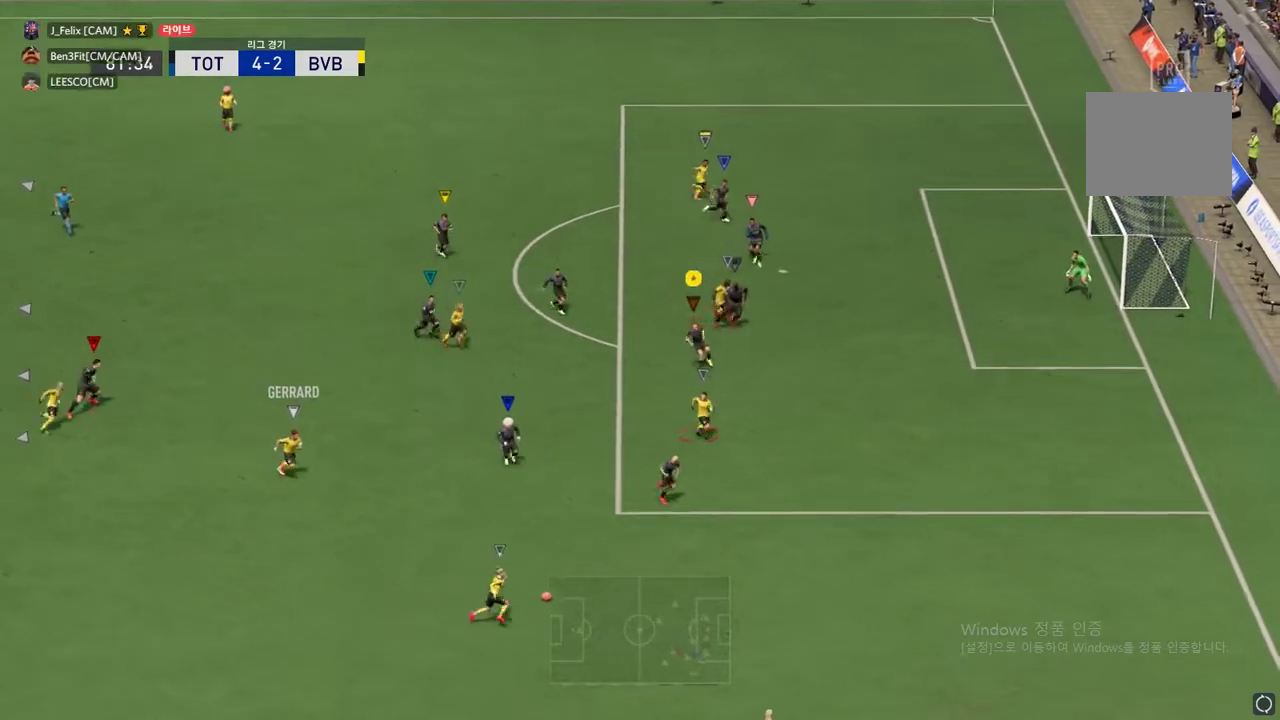
{"buttons": ["R2"], "left_stick": "right", "events": [[33, "R2", "down"], [117, "L2", "up"]]}
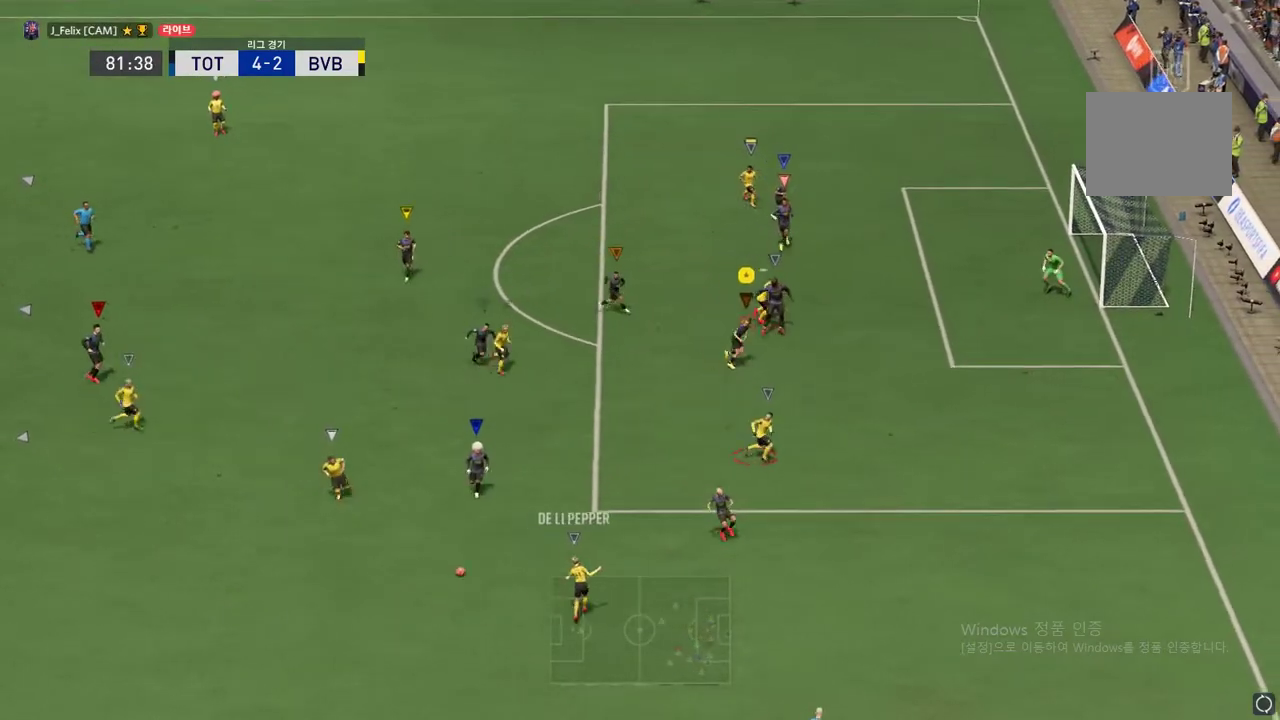
{"buttons": ["L2"], "left_stick": "left", "events": [[67, "R2", "up"], [84, "left_stick", "down-right"], [117, "L2", "down"], [184, "left_stick", "down"], [284, "left_stick", "center"], [484, "left_stick", "left"]]}
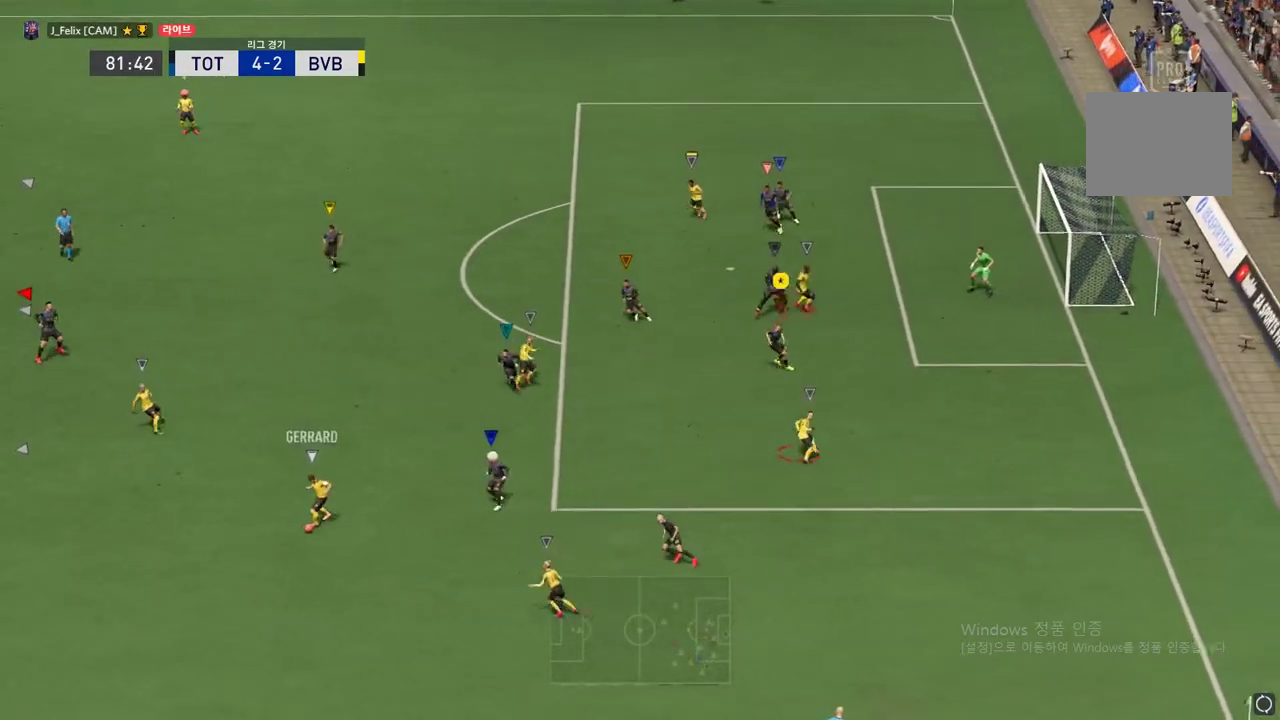
{"buttons": ["L2"], "left_stick": "center", "events": [[383, "left_stick", "center"]]}
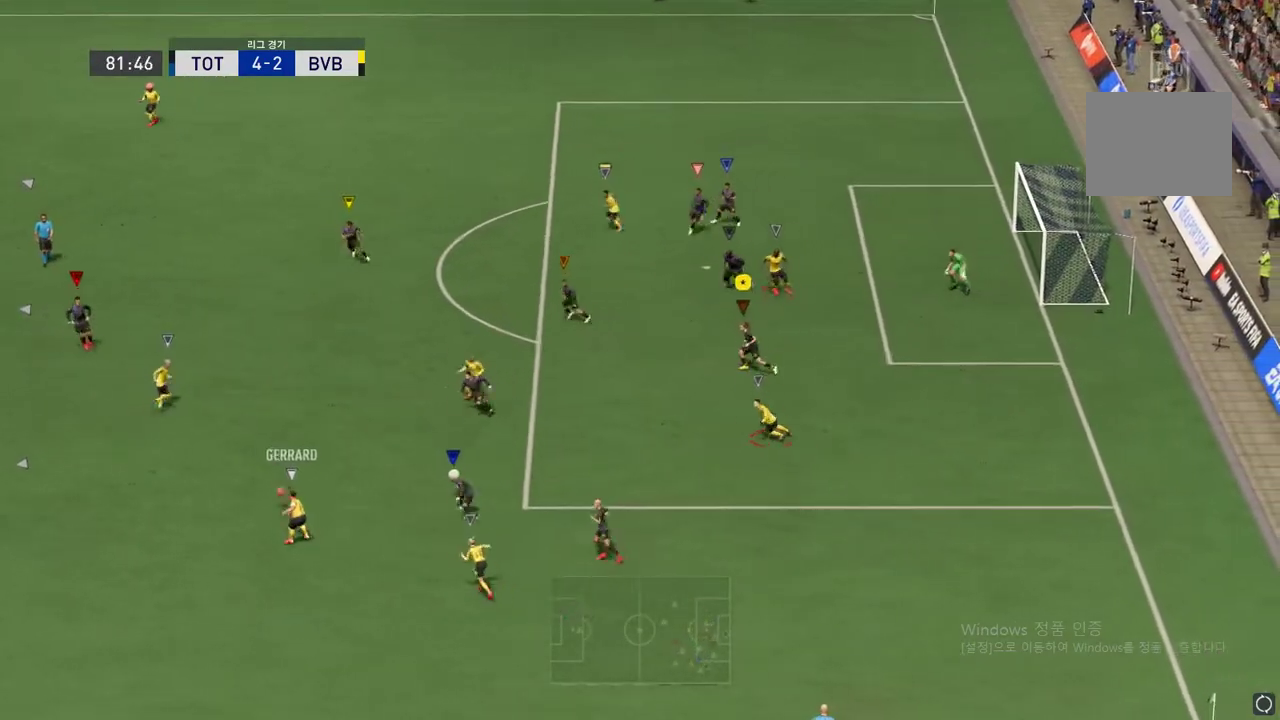
{"buttons": ["L2"], "left_stick": "center", "events": [[50, "left_stick", "up-left"], [200, "left_stick", "center"], [384, "left_stick", "left"], [484, "left_stick", "center"]]}
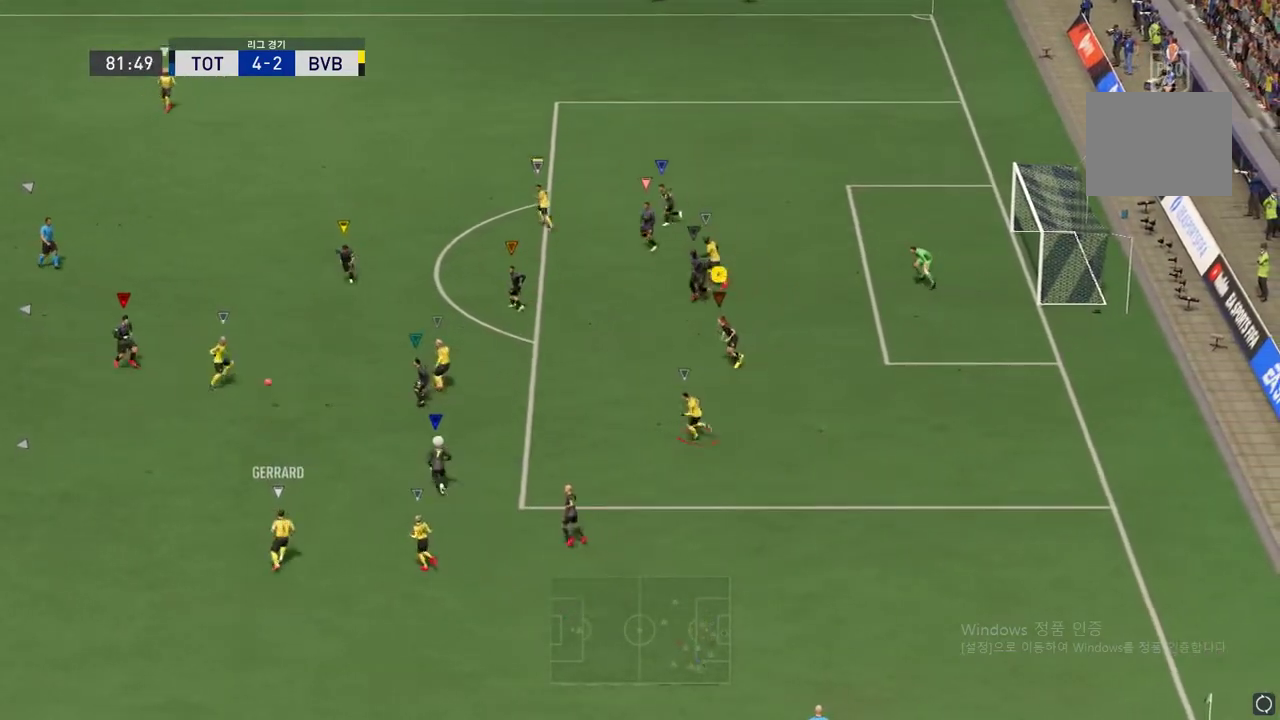
{"buttons": ["L2"], "left_stick": "up-left", "events": [[33, "left_stick", "up"], [150, "left_stick", "up-left"]]}
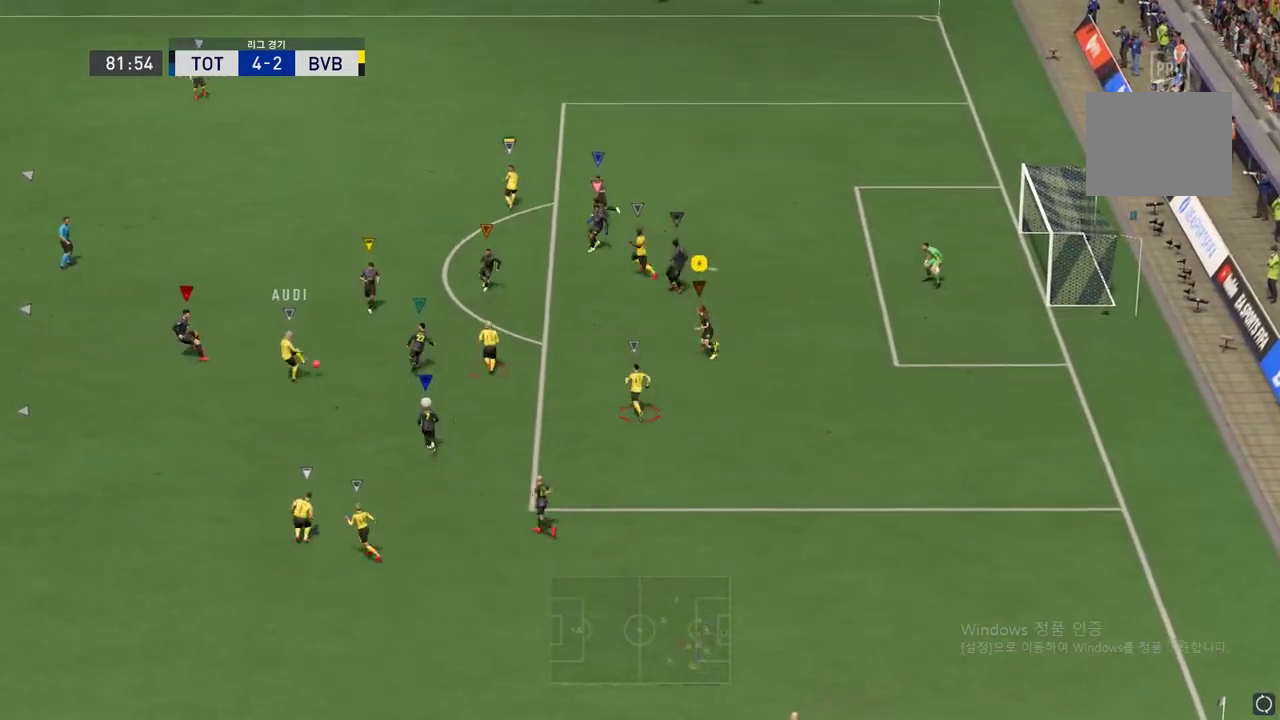
{"buttons": ["L2"], "left_stick": "down-right", "events": [[100, "left_stick", "center"], [284, "left_stick", "down"], [334, "left_stick", "down-right"]]}
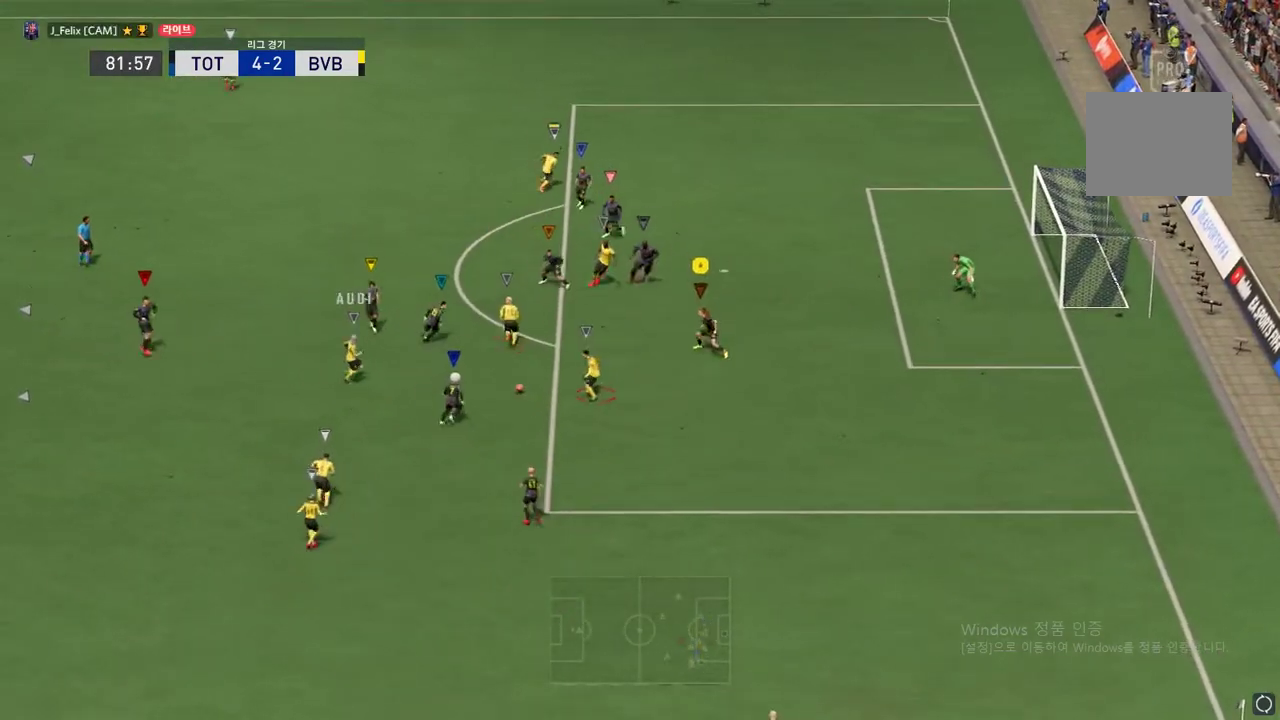
{"buttons": ["L2"], "left_stick": "up-right", "events": [[233, "left_stick", "left"], [450, "left_stick", "up-right"]]}
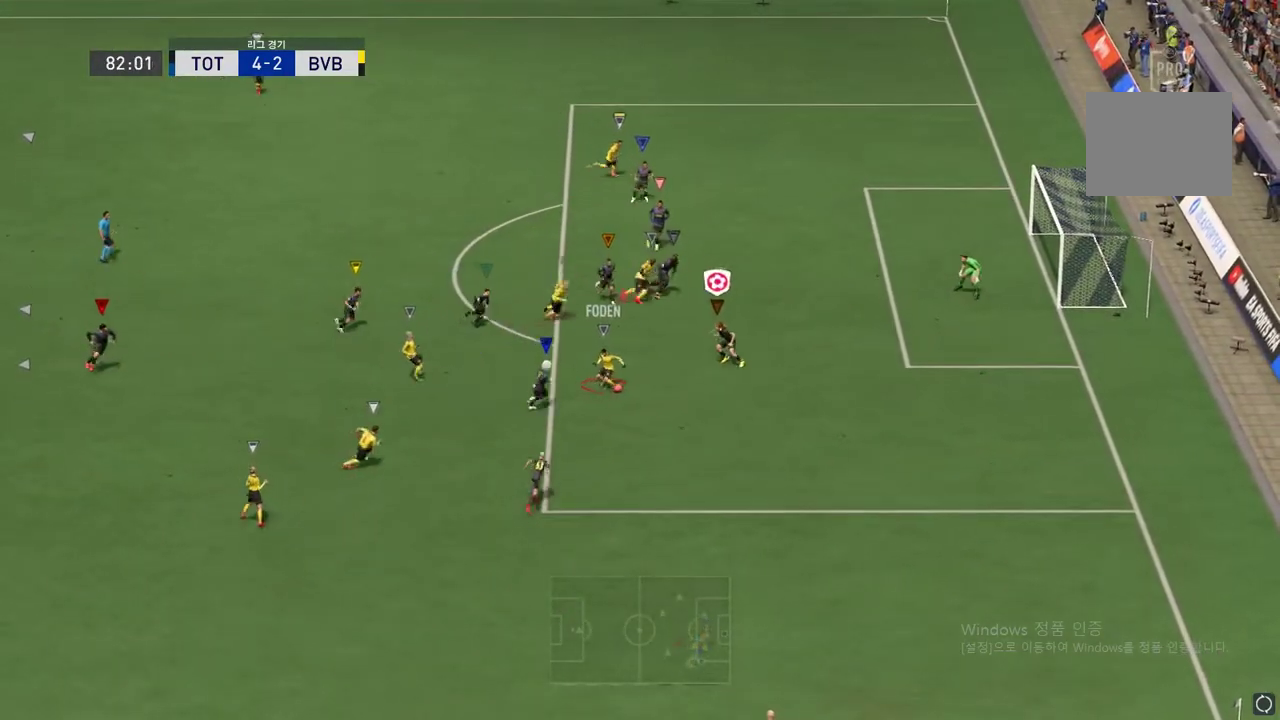
{"buttons": ["L2"], "left_stick": "right", "events": [[501, "left_stick", "right"]]}
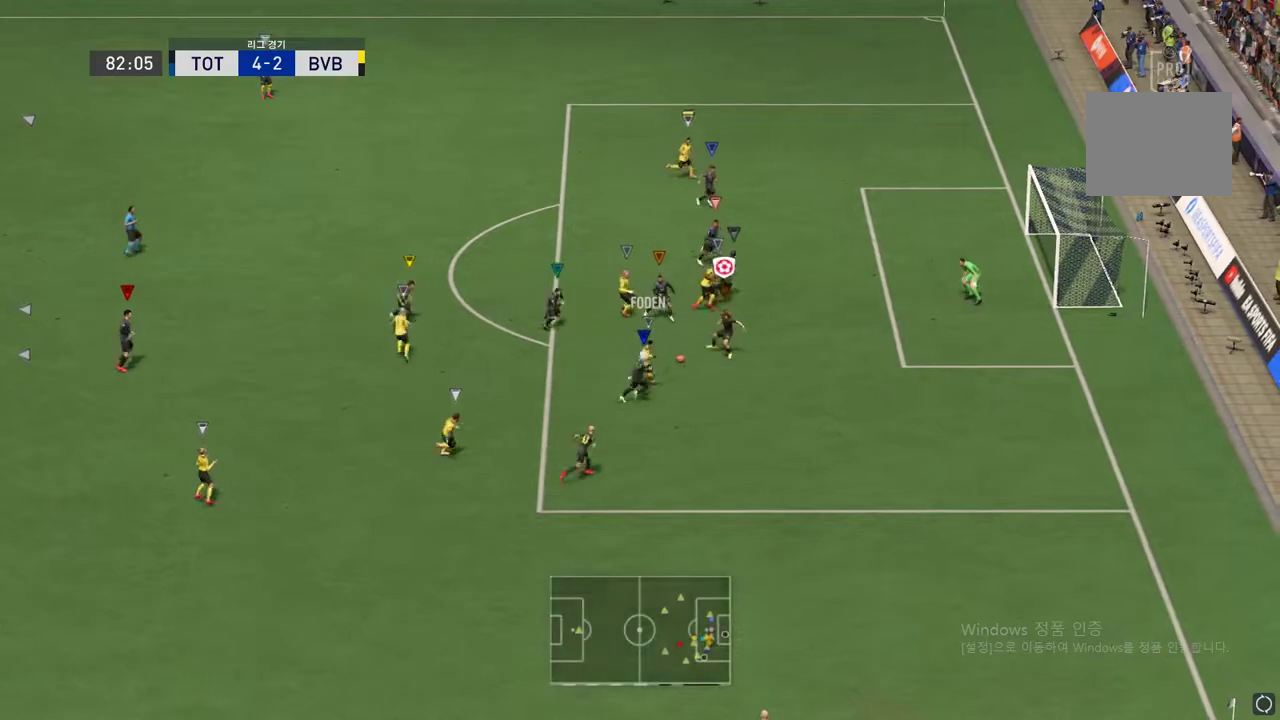
{"buttons": ["L2"], "left_stick": "right", "events": []}
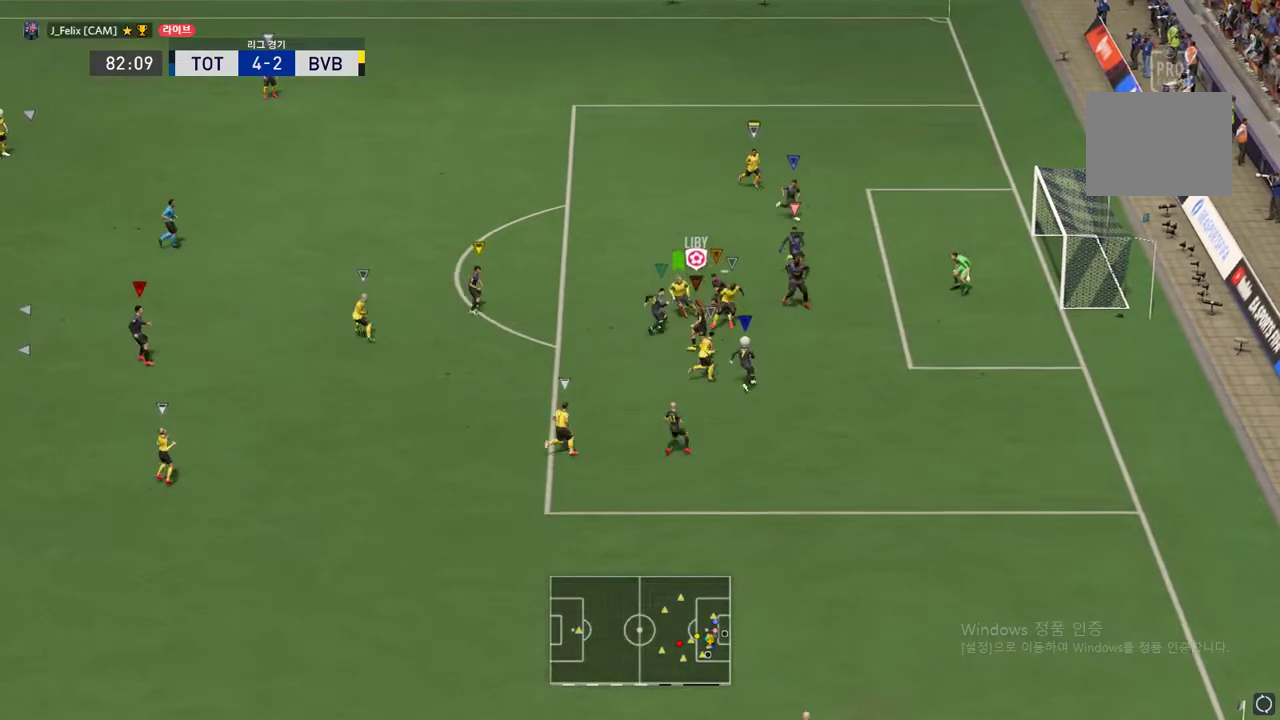
{"buttons": [], "left_stick": "down", "events": [[17, "L2", "up"], [117, "left_stick", "down-right"], [384, "left_stick", "down"]]}
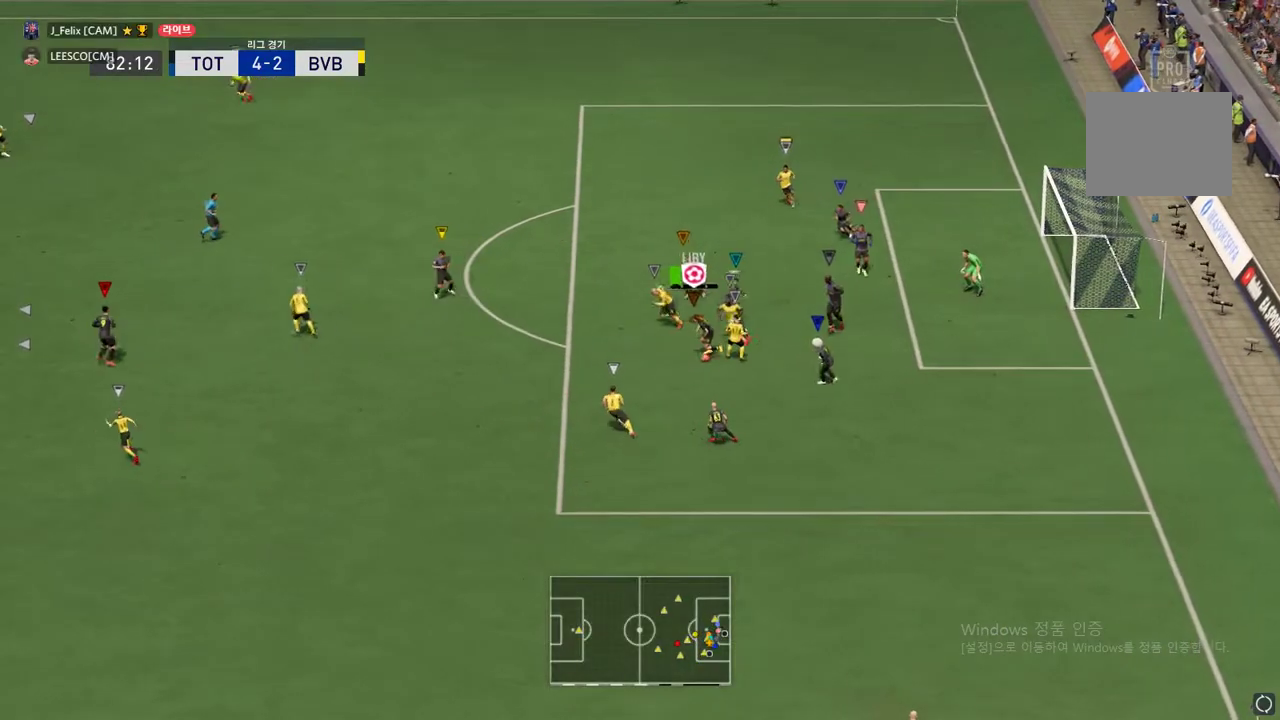
{"buttons": [], "left_stick": "down", "events": []}
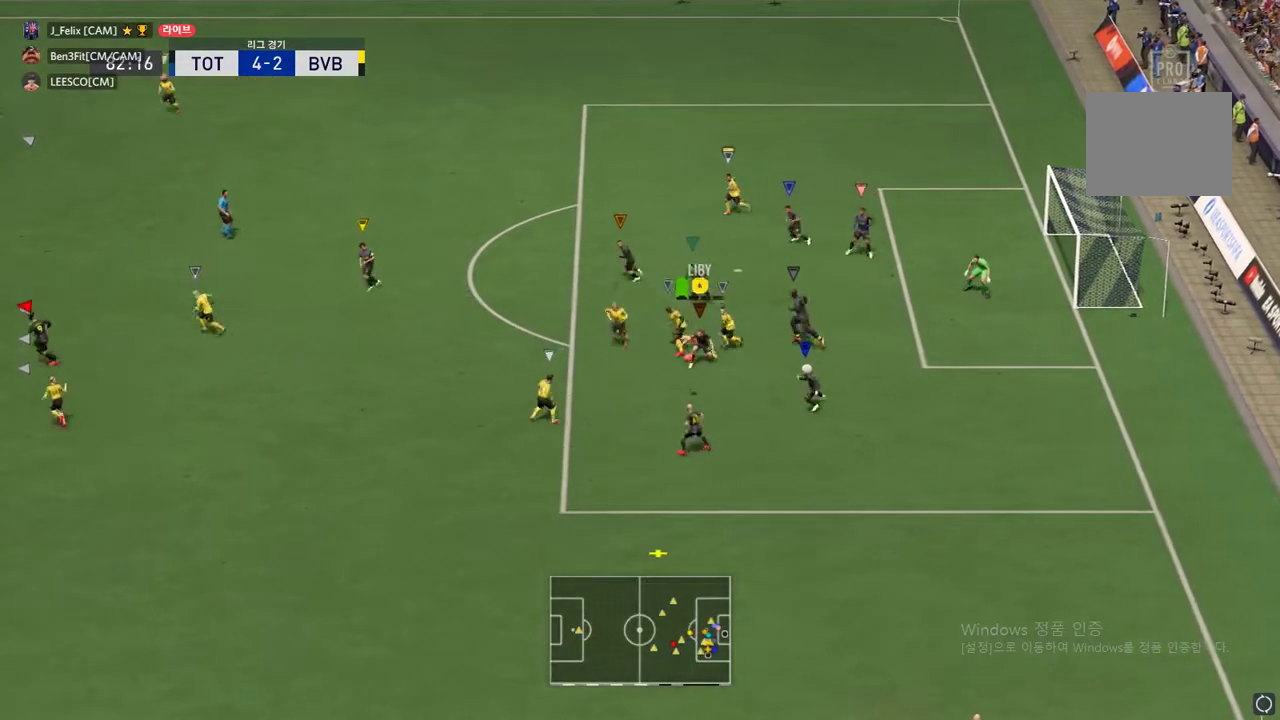
{"buttons": [], "left_stick": "down-right", "events": [[501, "left_stick", "down-right"]]}
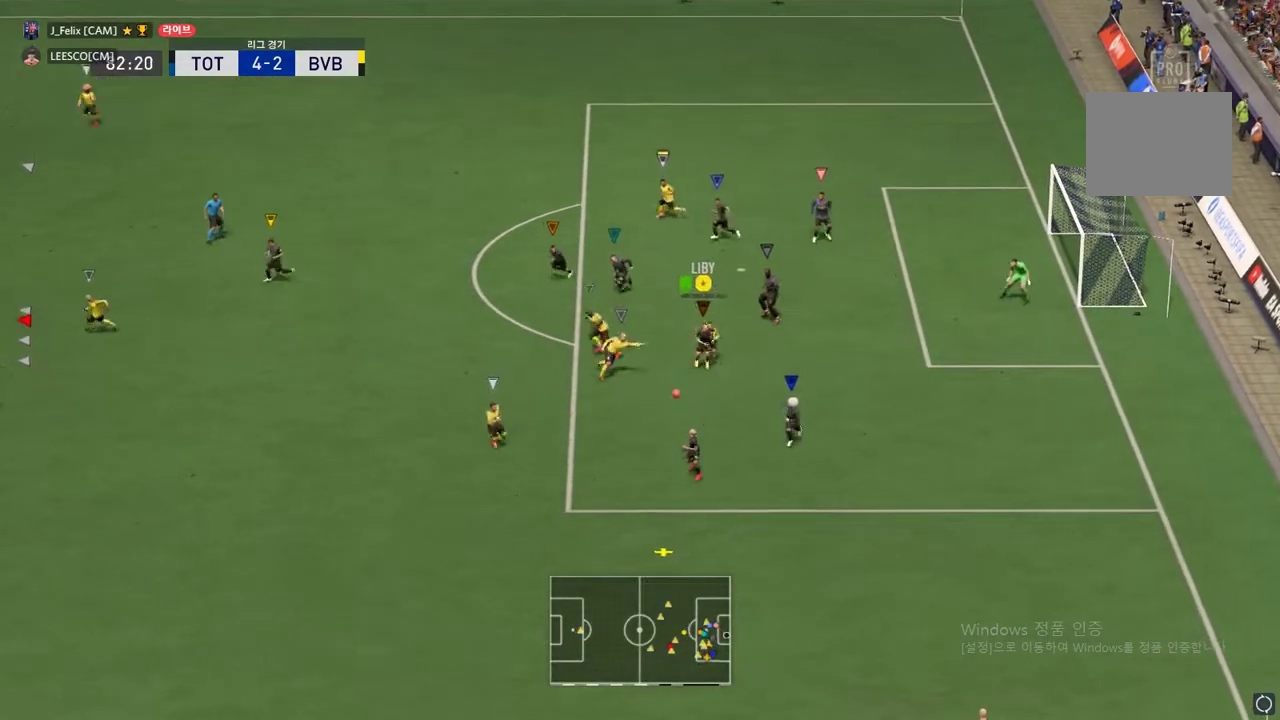
{"buttons": [], "left_stick": "down-right", "events": []}
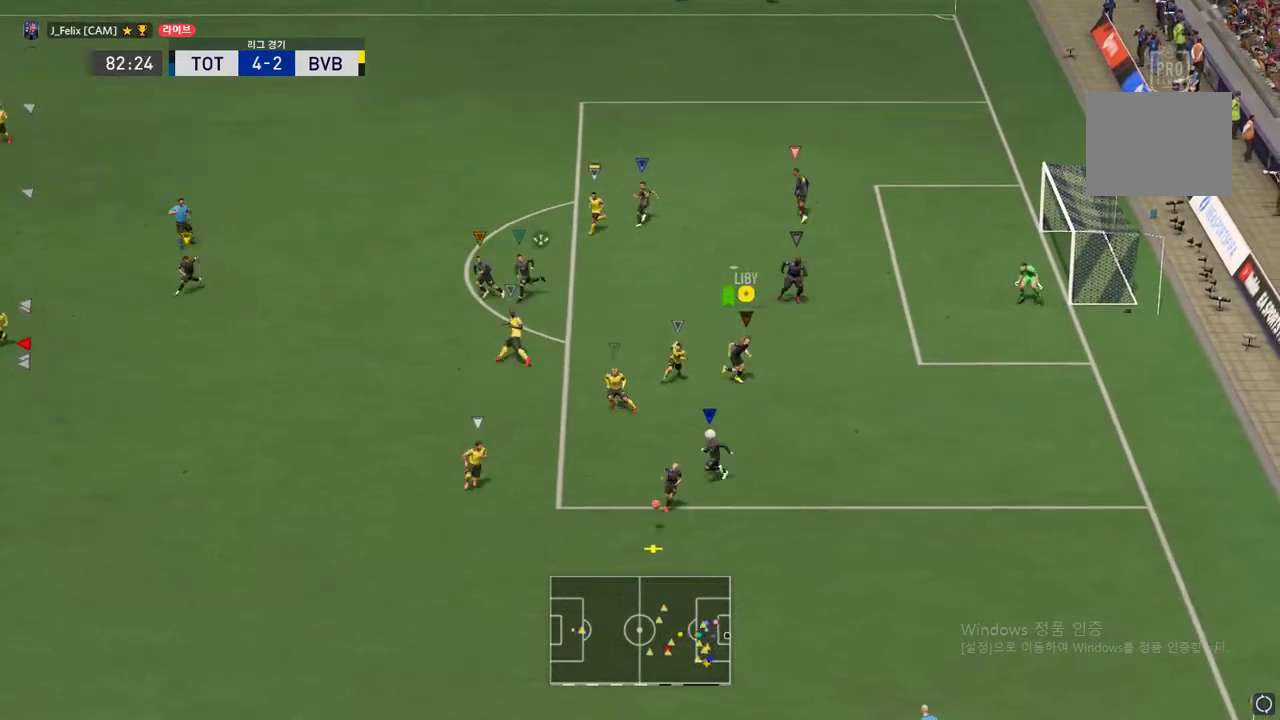
{"buttons": [], "left_stick": "down-right", "events": []}
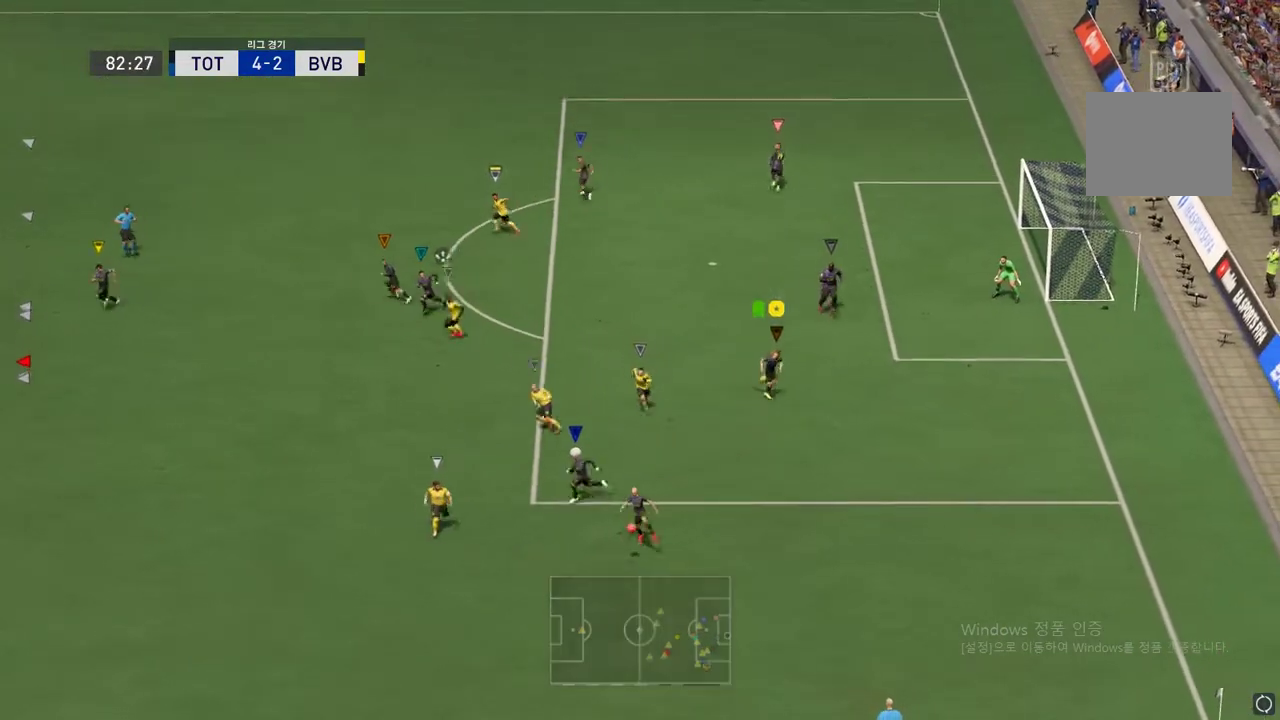
{"buttons": [], "left_stick": "down-right", "events": []}